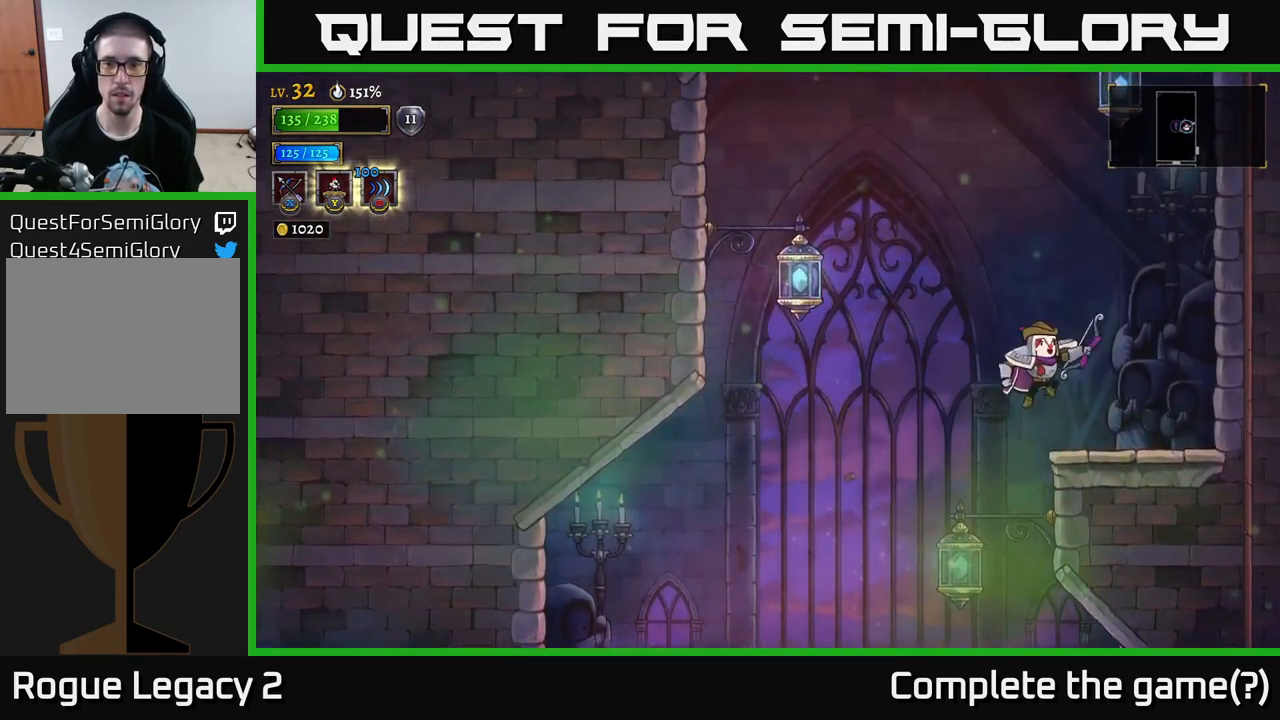
Gameplay with a controller (Xbox layout); each line is a JSON object with the inputs held at the frame after it. "events" lists button and stick changes between this image and that frame as [ms after this image, input, new state], when the widget could be followed in between.
{"buttons": [], "left_stick": "left", "right_stick": "center", "events": [[34, "L1", "up"], [284, "left_stick", "center"], [367, "left_stick", "left"]]}
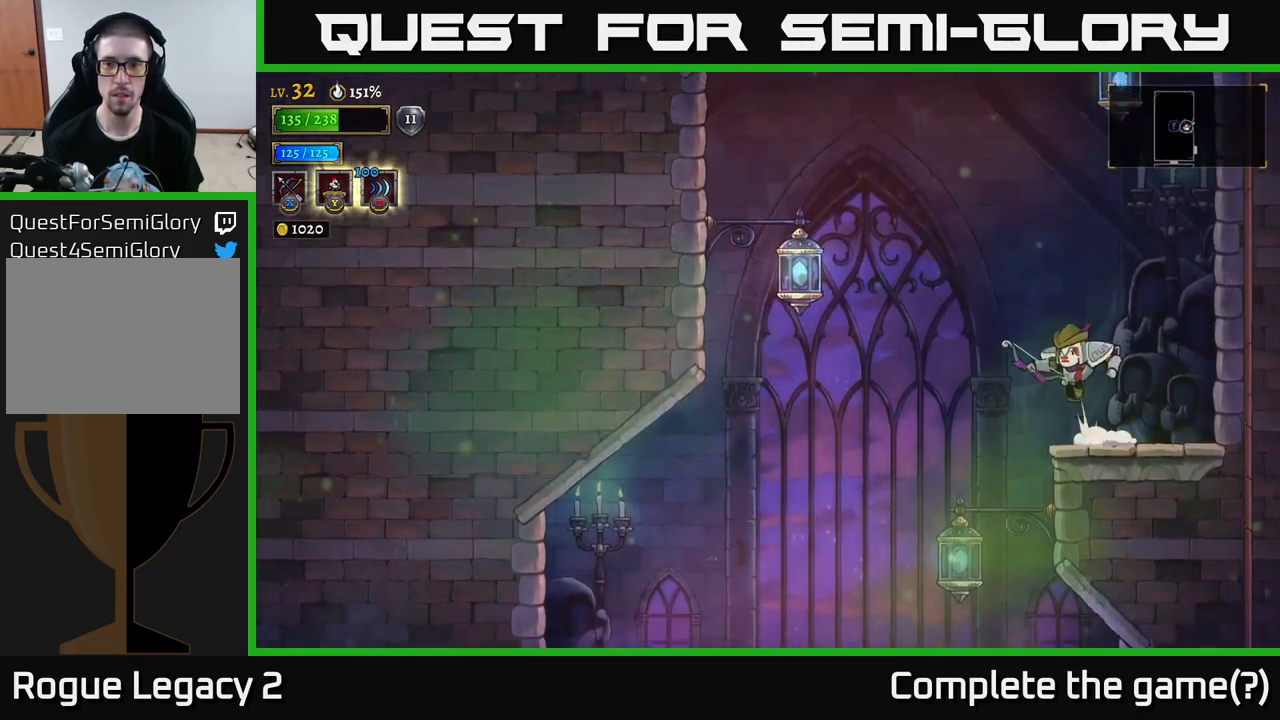
{"buttons": [], "left_stick": "left", "right_stick": "center", "events": [[17, "A", "down"], [451, "A", "up"]]}
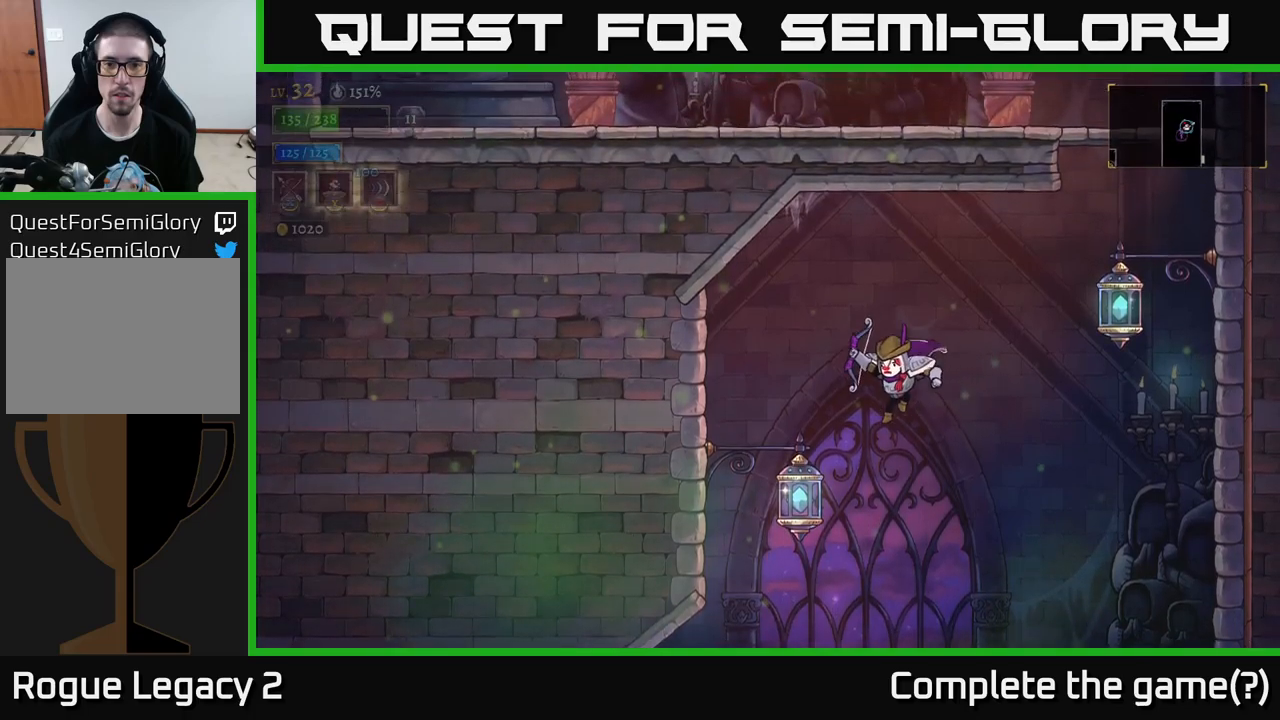
{"buttons": ["L1"], "left_stick": "right", "right_stick": "center", "events": [[150, "L1", "down"], [217, "left_stick", "right"]]}
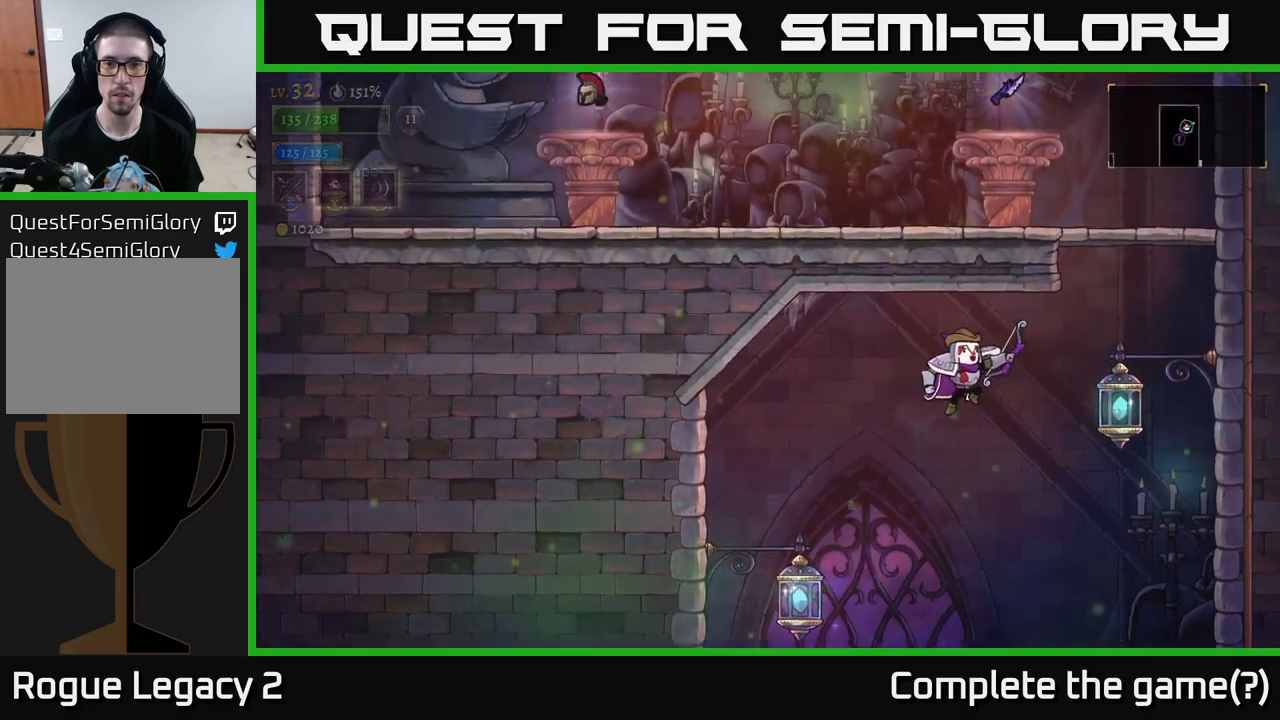
{"buttons": ["L1"], "left_stick": "right", "right_stick": "center", "events": [[50, "L1", "up"], [300, "L1", "down"]]}
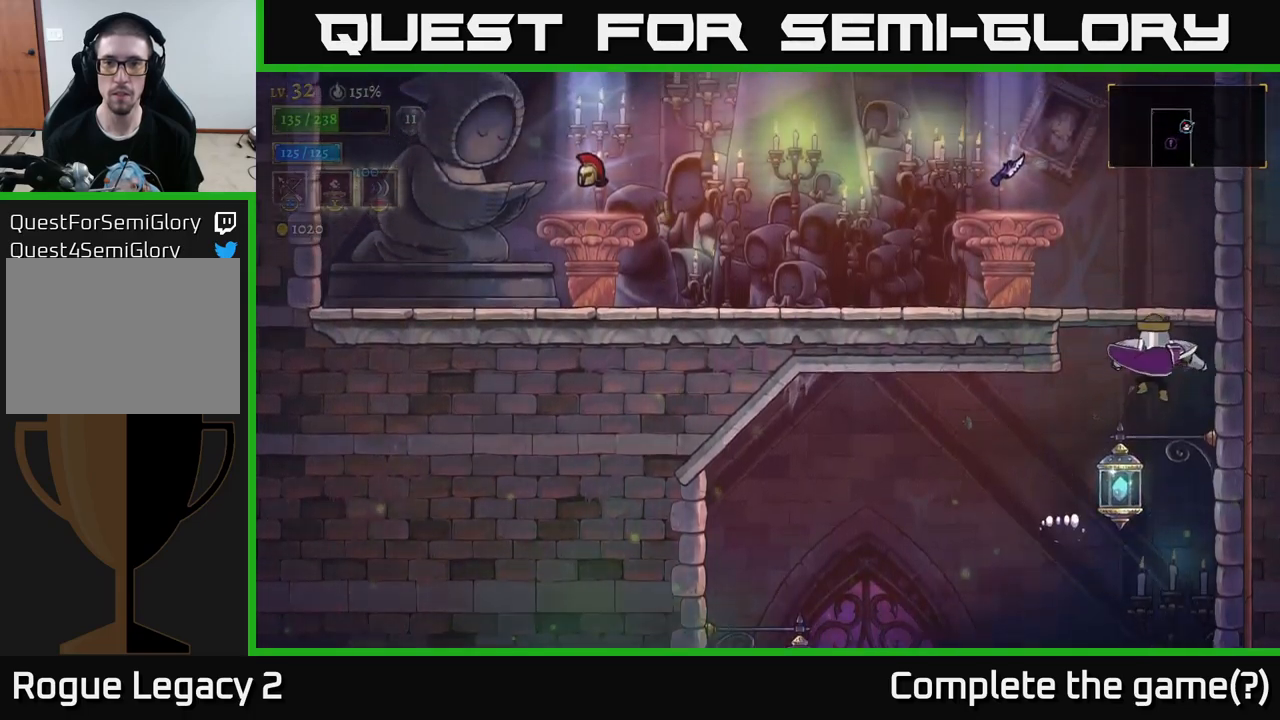
{"buttons": [], "left_stick": "left", "right_stick": "center"}
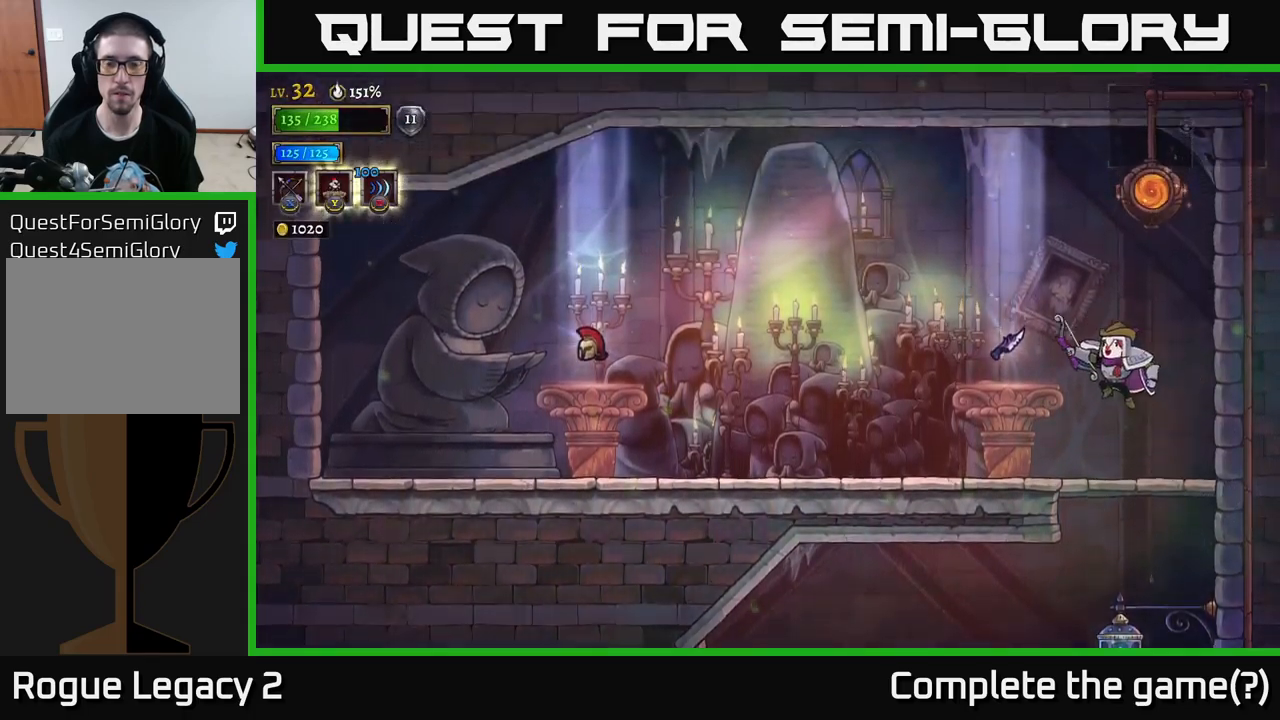
{"buttons": [], "left_stick": "center", "right_stick": "center", "events": [[350, "left_stick", "center"]]}
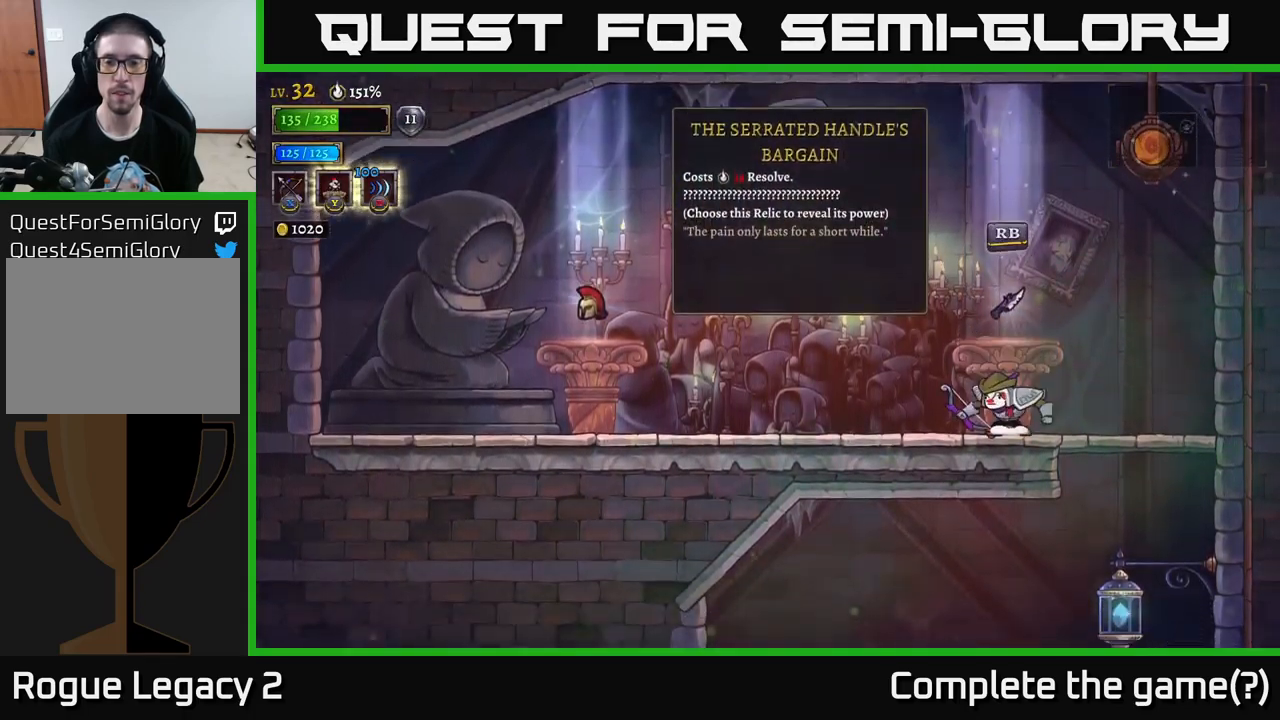
{"buttons": [], "left_stick": "center", "right_stick": "center", "events": []}
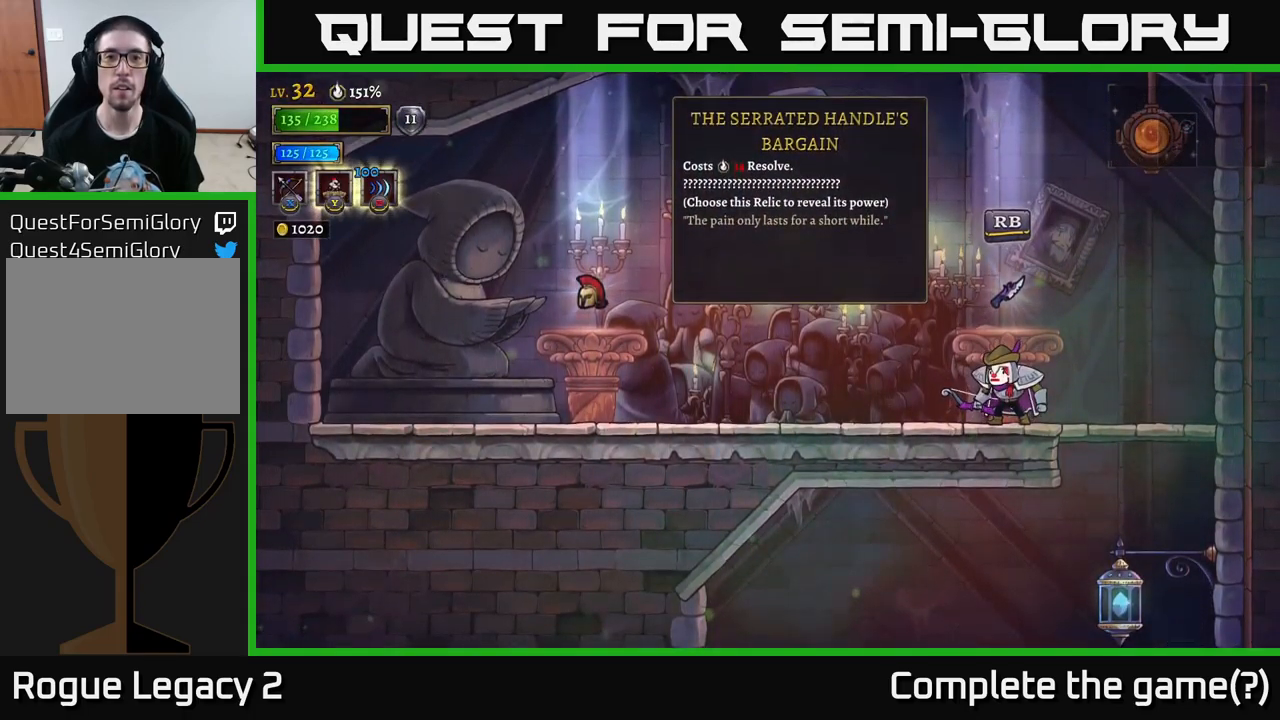
{"buttons": [], "left_stick": "center", "right_stick": "center", "events": []}
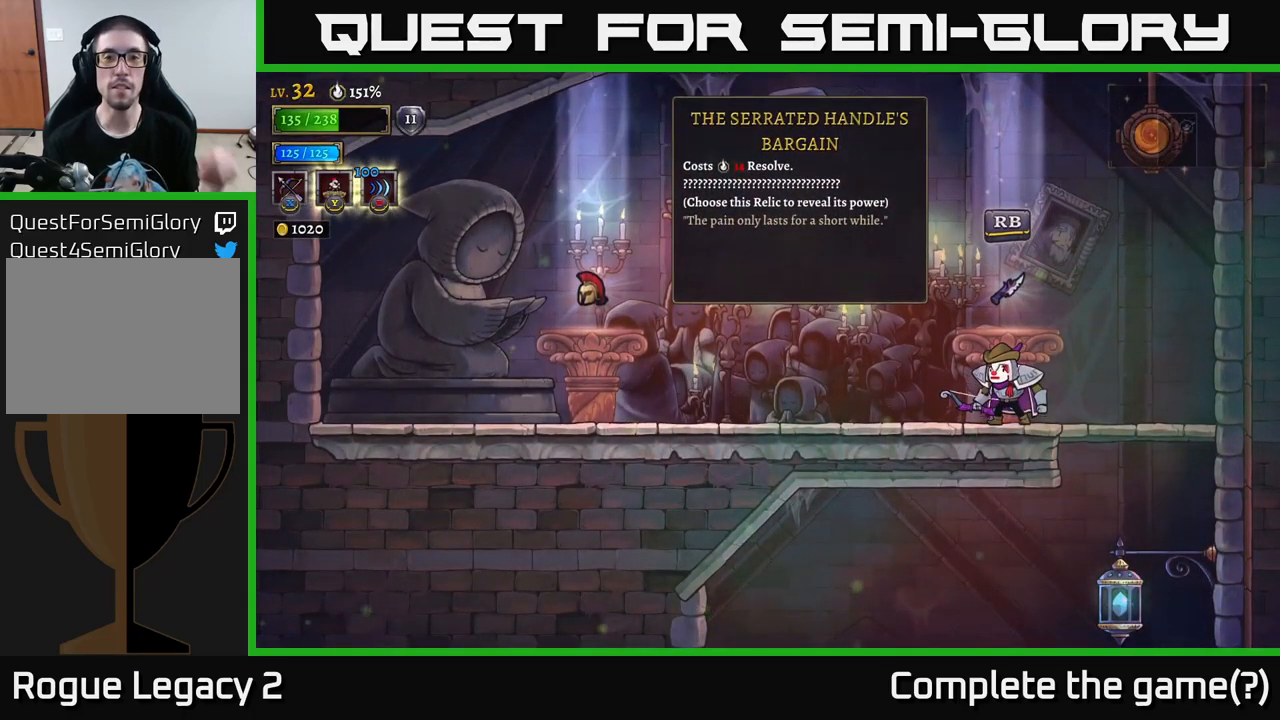
{"buttons": [], "left_stick": "center", "right_stick": "center", "events": []}
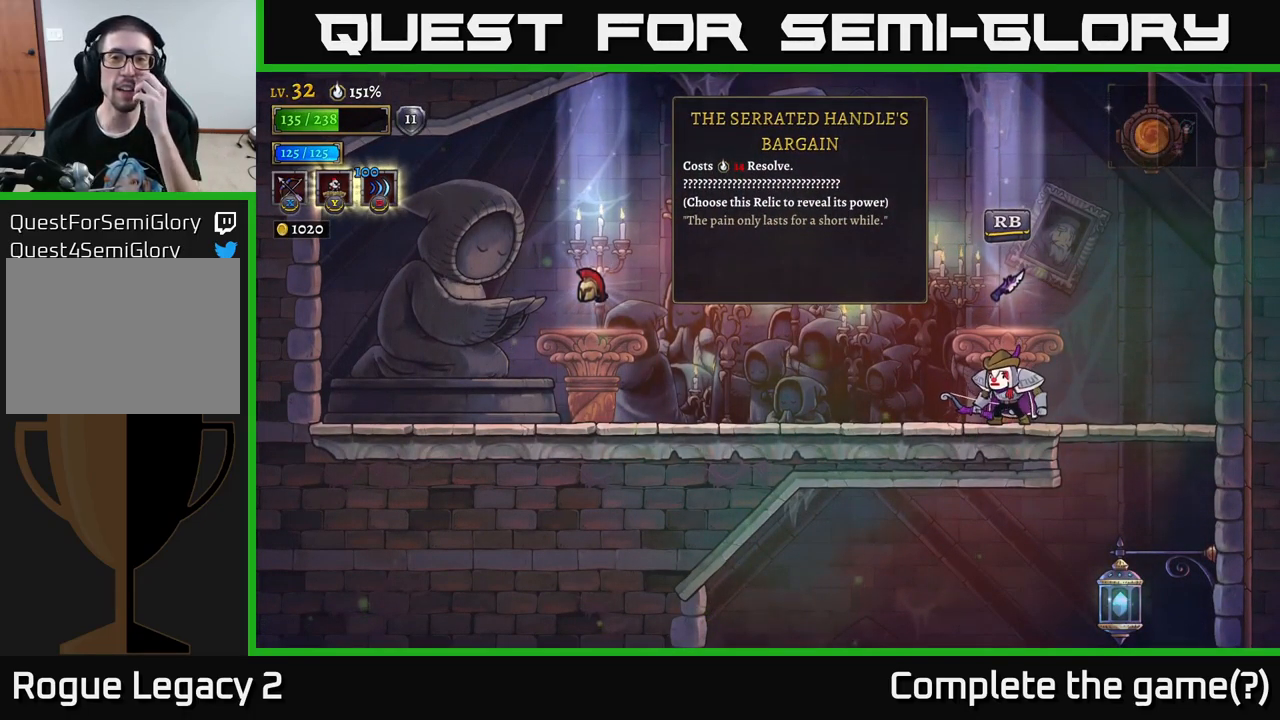
{"buttons": [], "left_stick": "center", "right_stick": "center", "events": []}
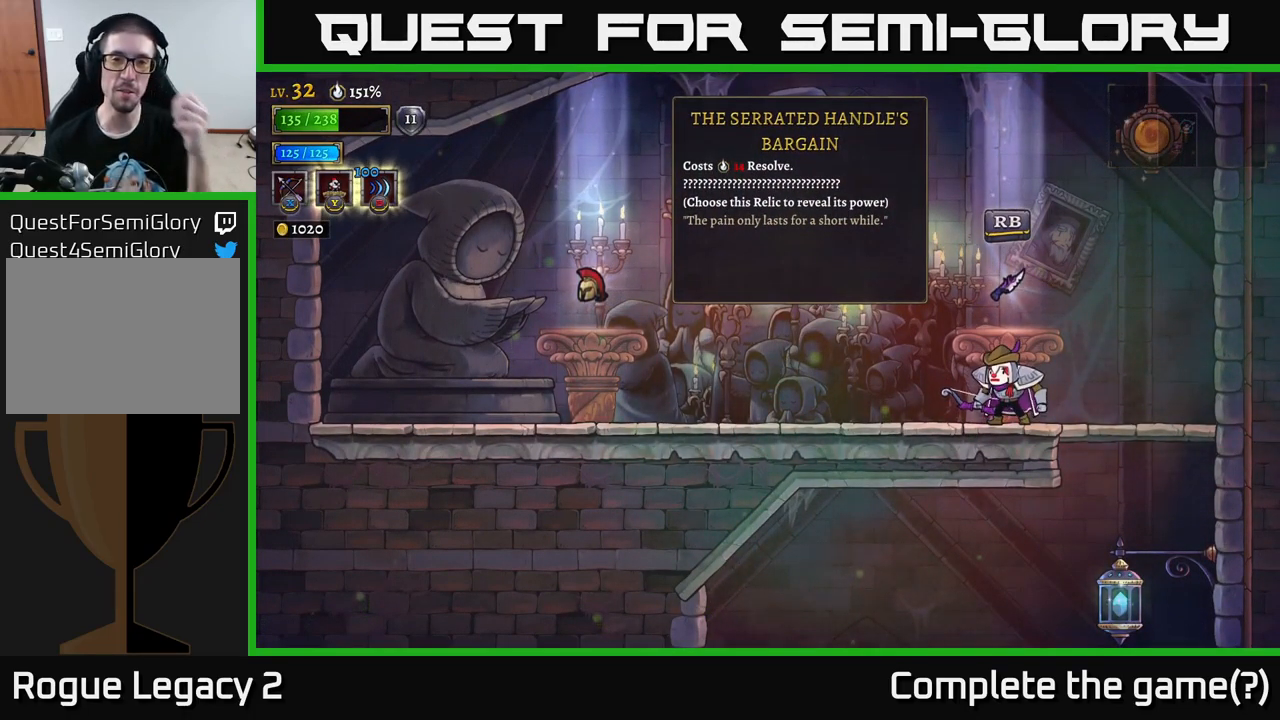
{"buttons": [], "left_stick": "center", "right_stick": "center", "events": []}
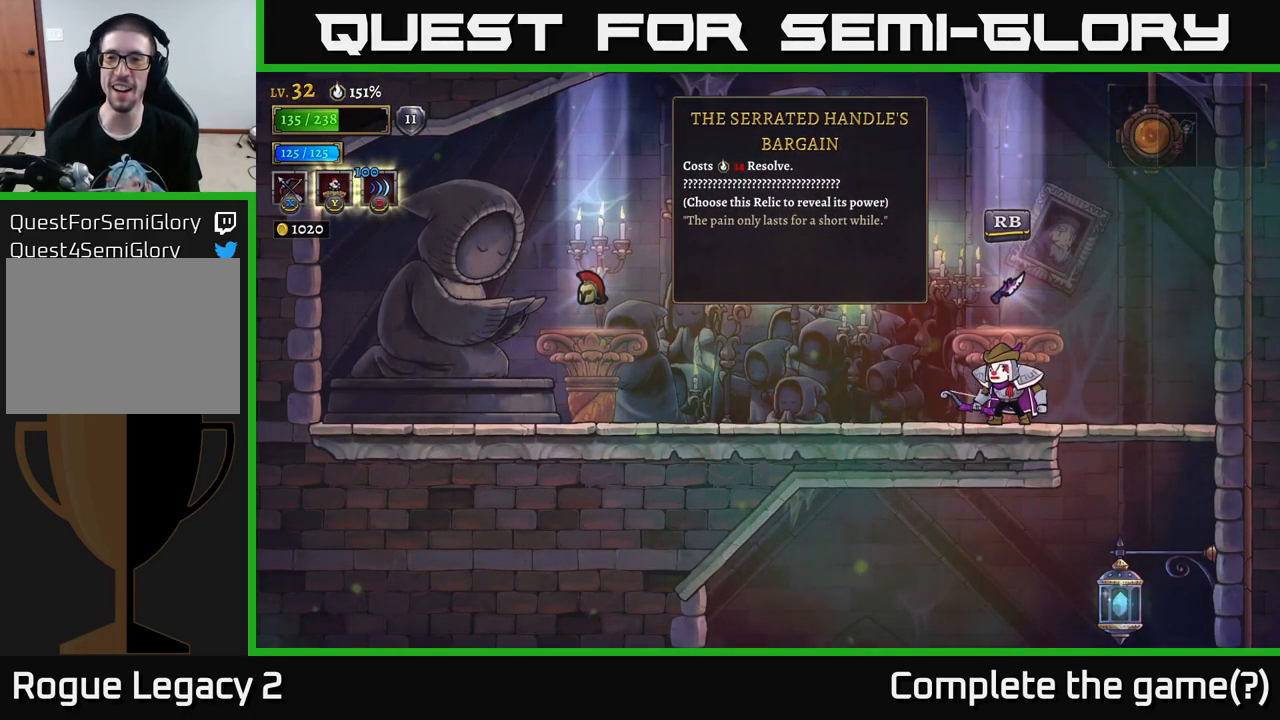
{"buttons": [], "left_stick": "center", "right_stick": "center", "events": []}
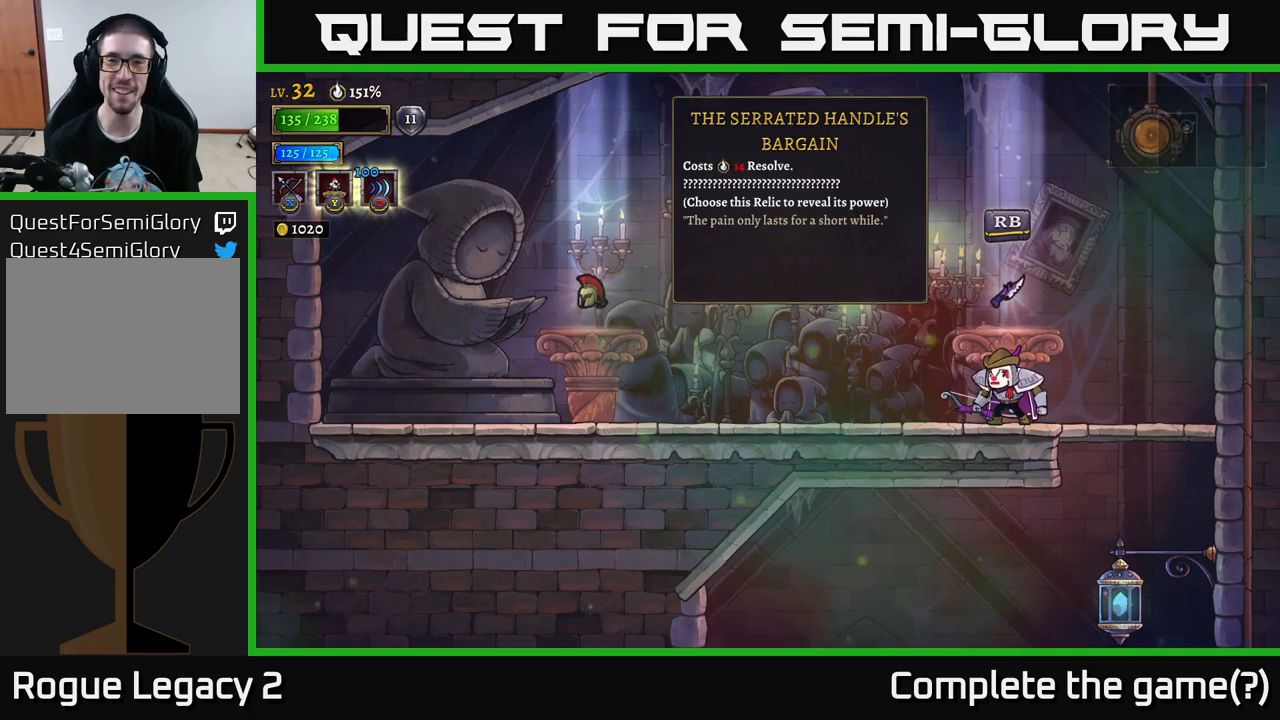
{"buttons": [], "left_stick": "left", "right_stick": "center", "events": [[200, "left_stick", "left"]]}
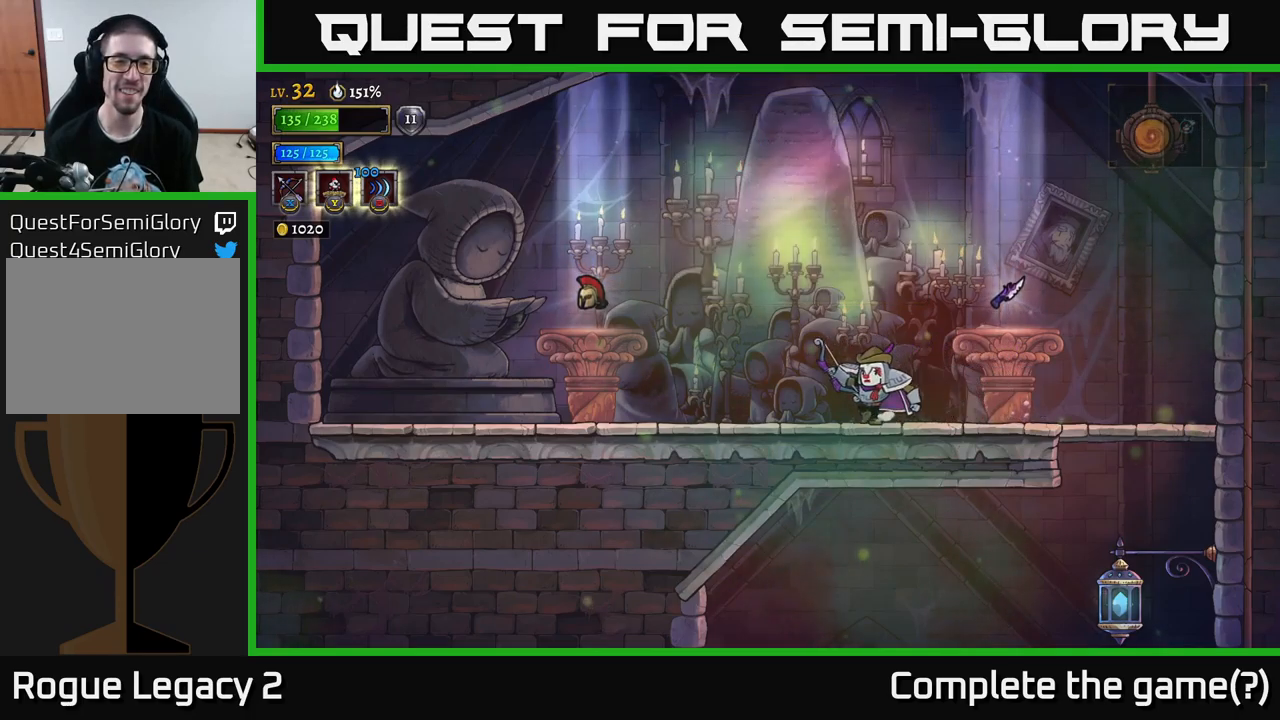
{"buttons": [], "left_stick": "left", "right_stick": "center", "events": [[117, "left_stick", "up-left"], [217, "left_stick", "left"]]}
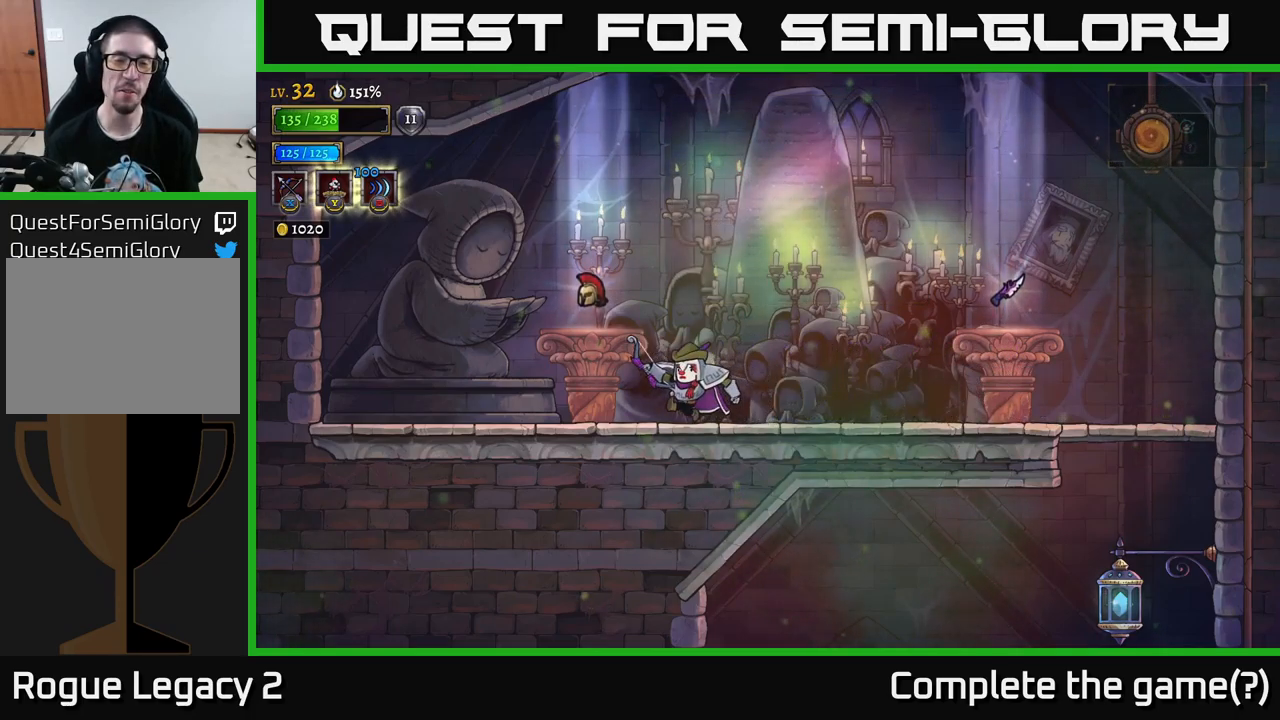
{"buttons": [], "left_stick": "center", "right_stick": "center", "events": [[250, "left_stick", "center"]]}
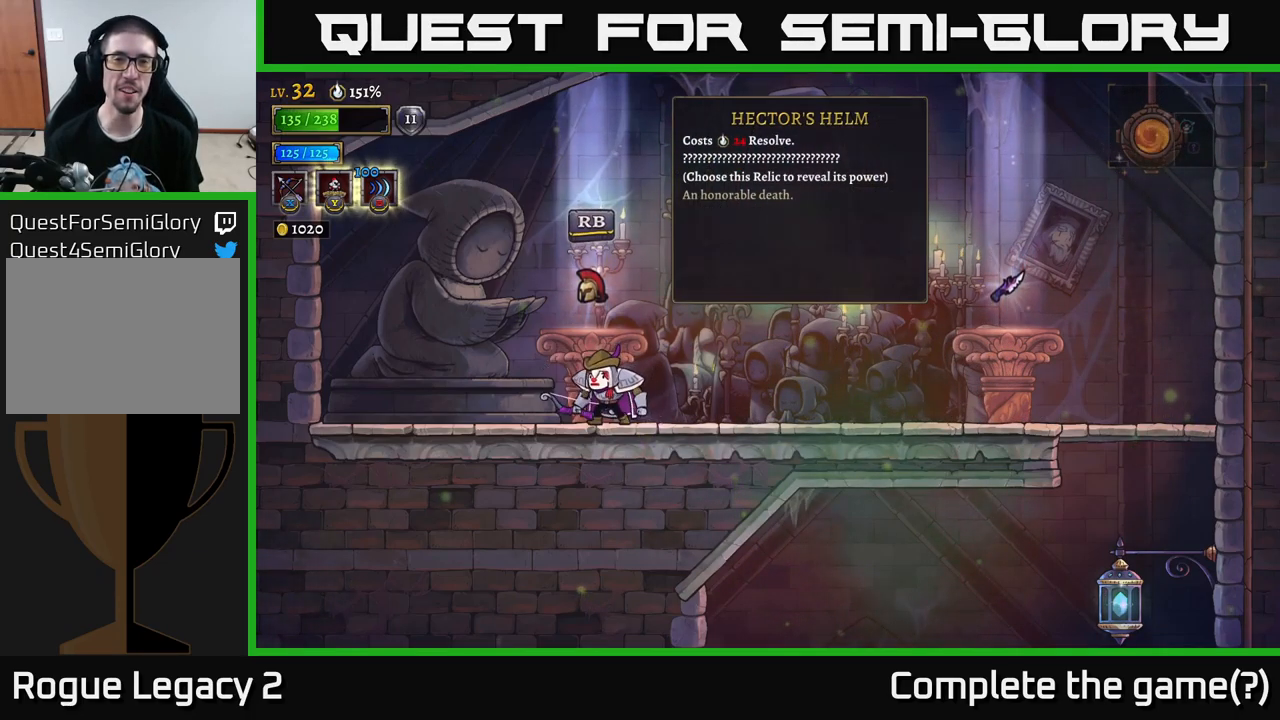
{"buttons": [], "left_stick": "center", "right_stick": "center", "events": []}
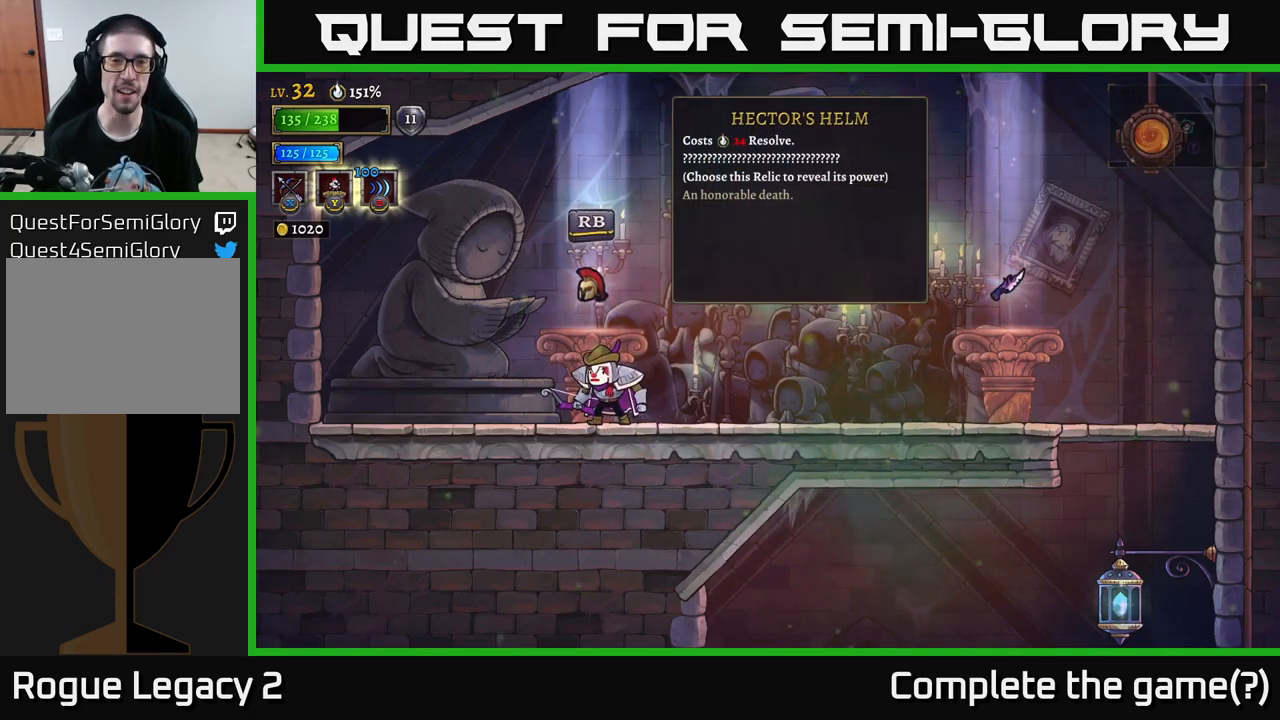
{"buttons": [], "left_stick": "center", "right_stick": "center", "events": []}
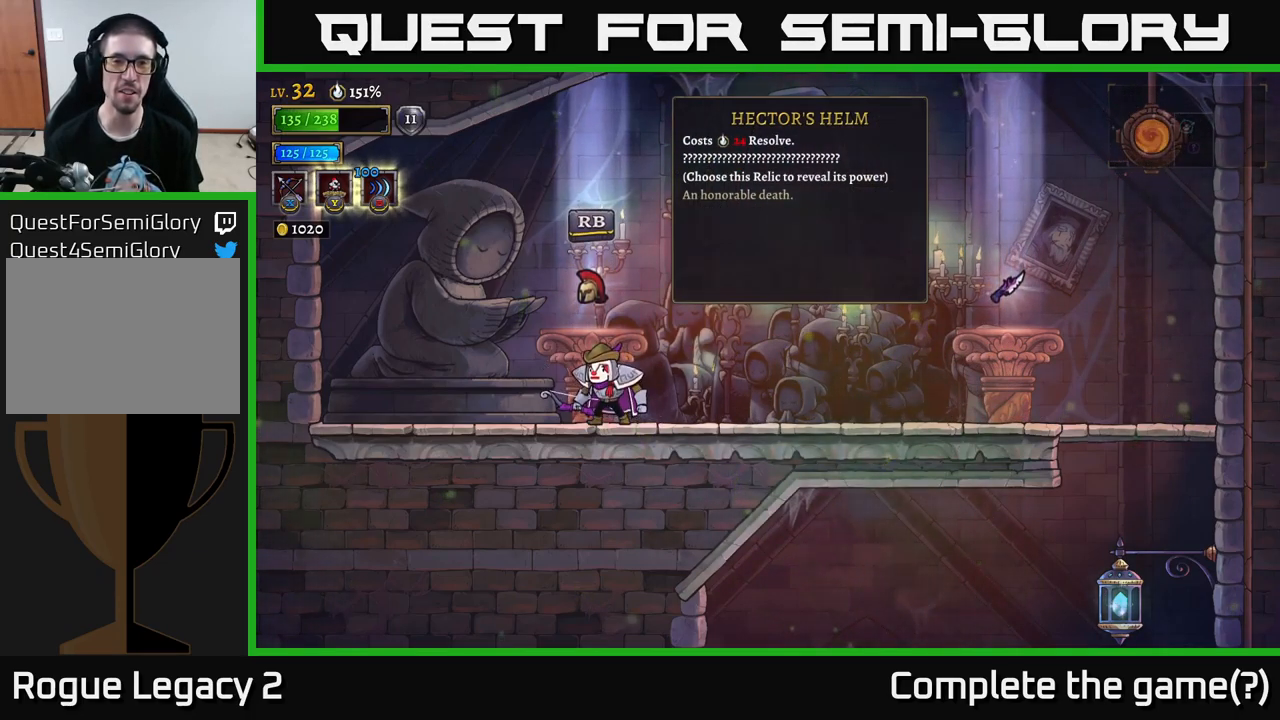
{"buttons": [], "left_stick": "right", "right_stick": "center", "events": [[400, "left_stick", "right"]]}
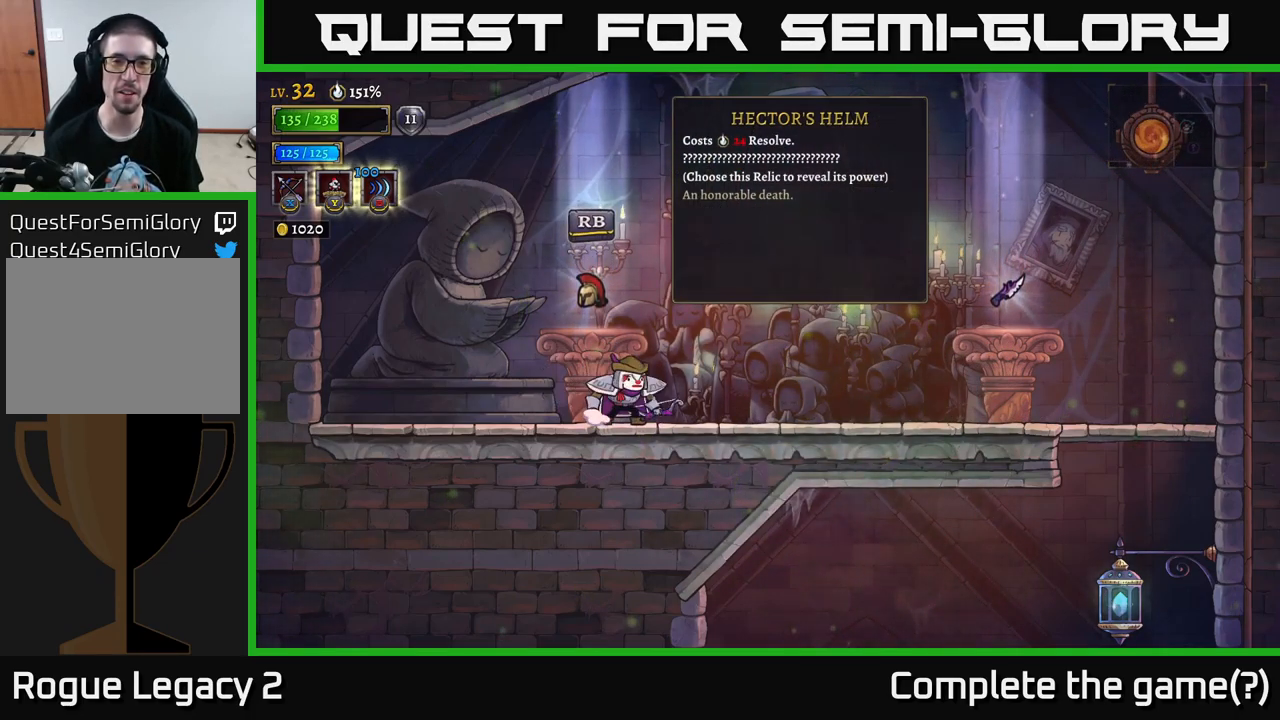
{"buttons": [], "left_stick": "right", "right_stick": "center", "events": []}
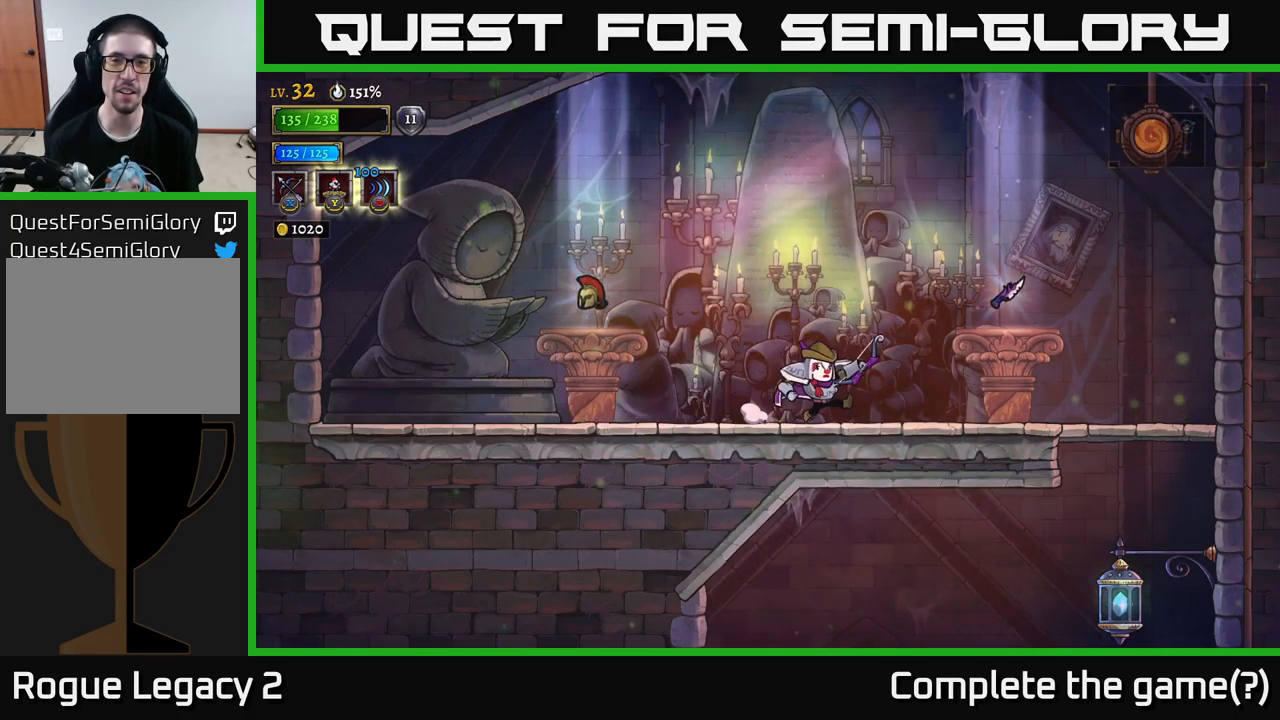
{"buttons": [], "left_stick": "left", "right_stick": "center", "events": [[67, "left_stick", "left"]]}
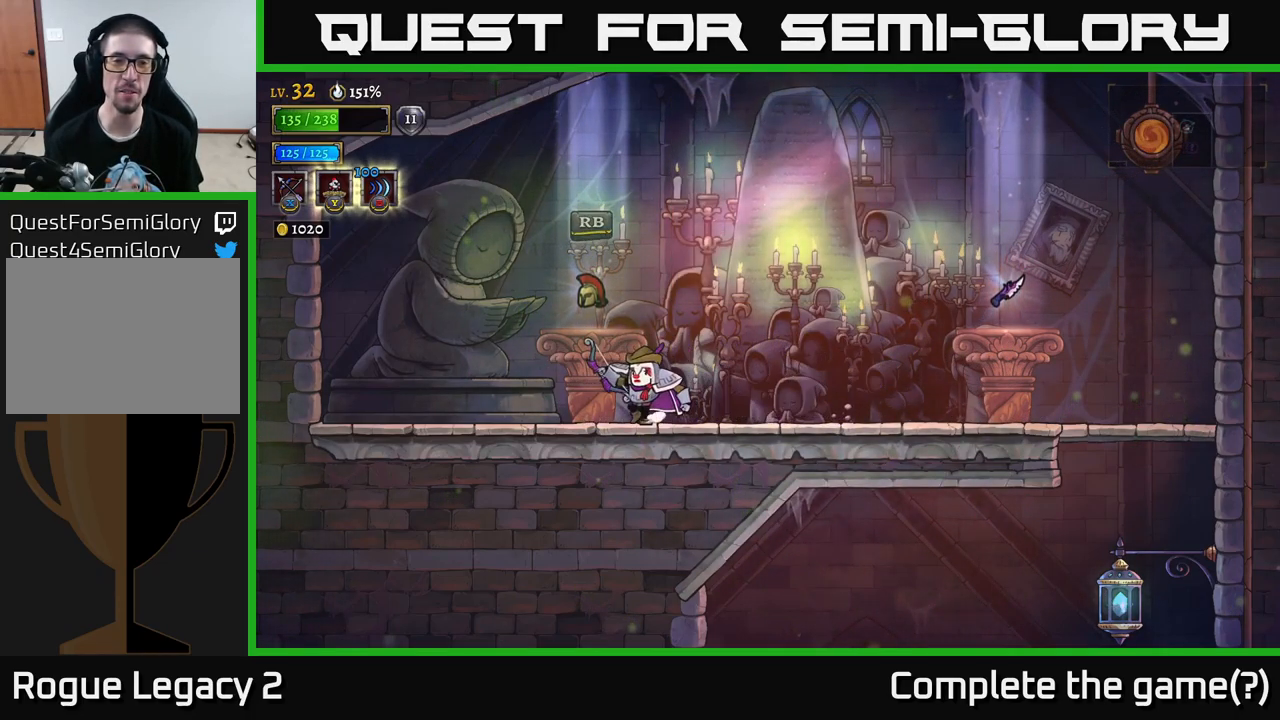
{"buttons": [], "left_stick": "center", "right_stick": "center", "events": [[134, "left_stick", "center"]]}
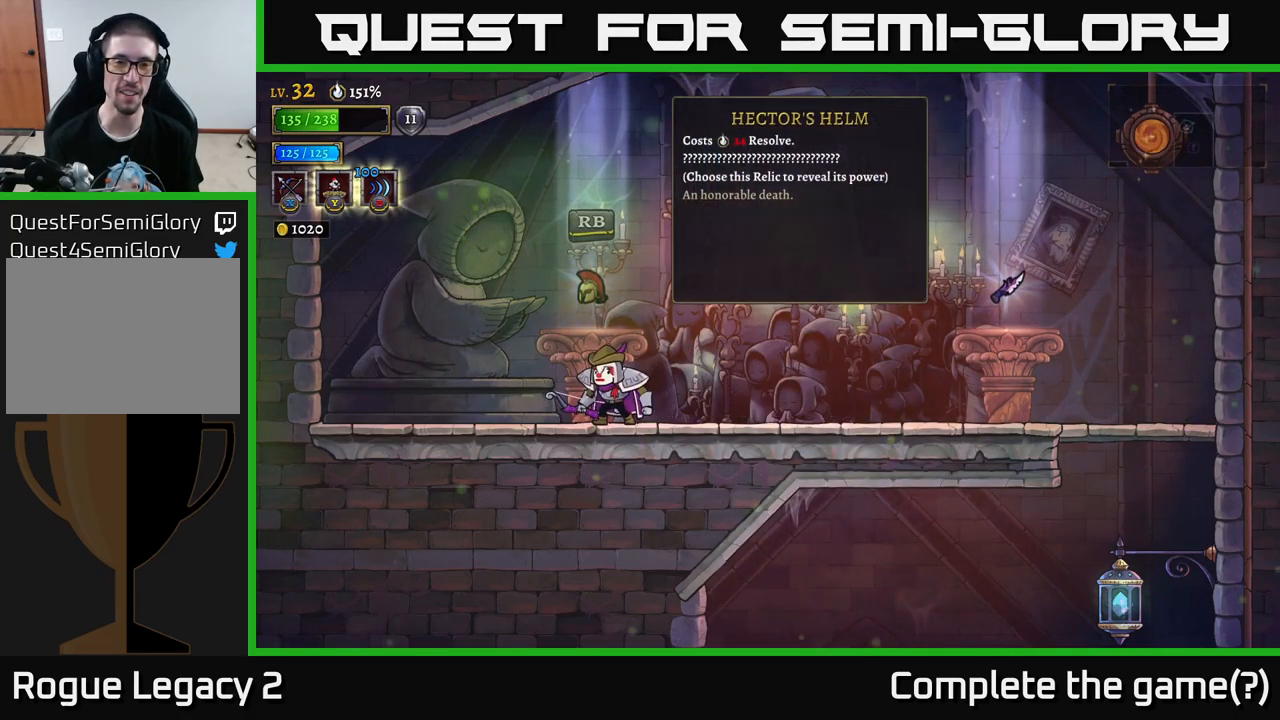
{"buttons": [], "left_stick": "right", "right_stick": "center", "events": [[367, "left_stick", "right"]]}
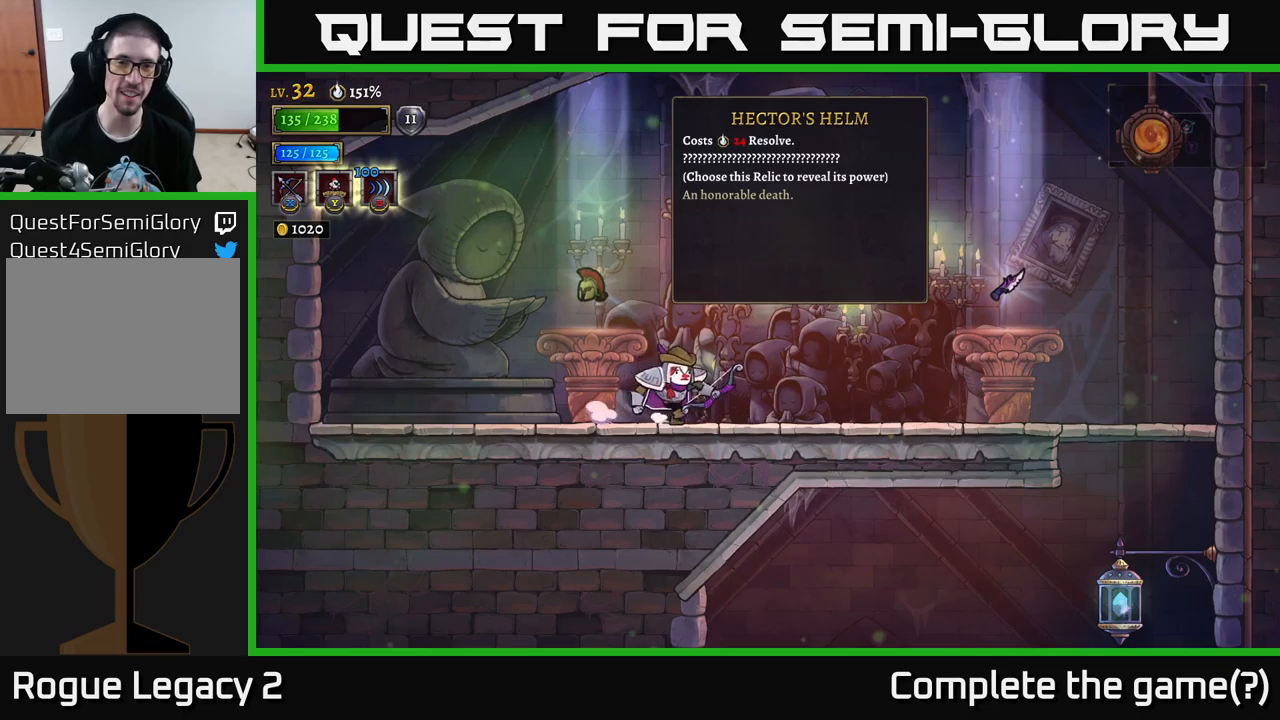
{"buttons": [], "left_stick": "right", "right_stick": "center", "events": []}
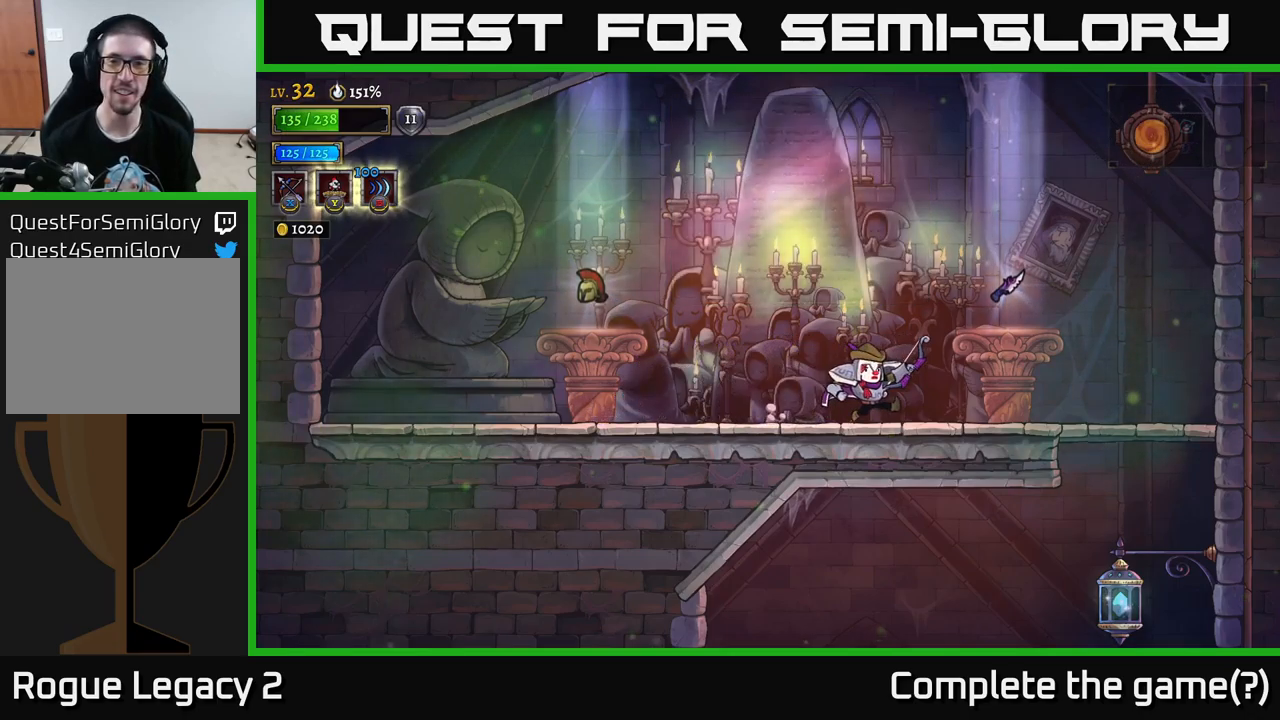
{"buttons": [], "left_stick": "center", "right_stick": "center", "events": [[417, "left_stick", "center"]]}
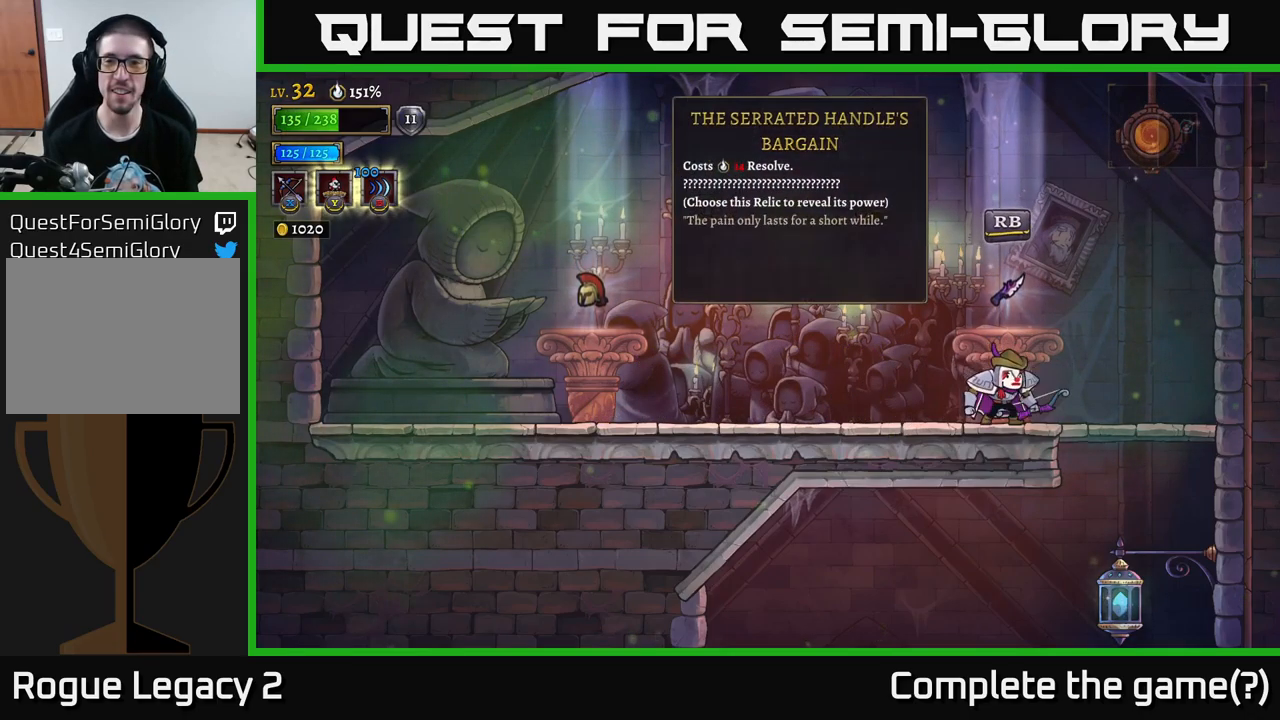
{"buttons": [], "left_stick": "center", "right_stick": "center", "events": []}
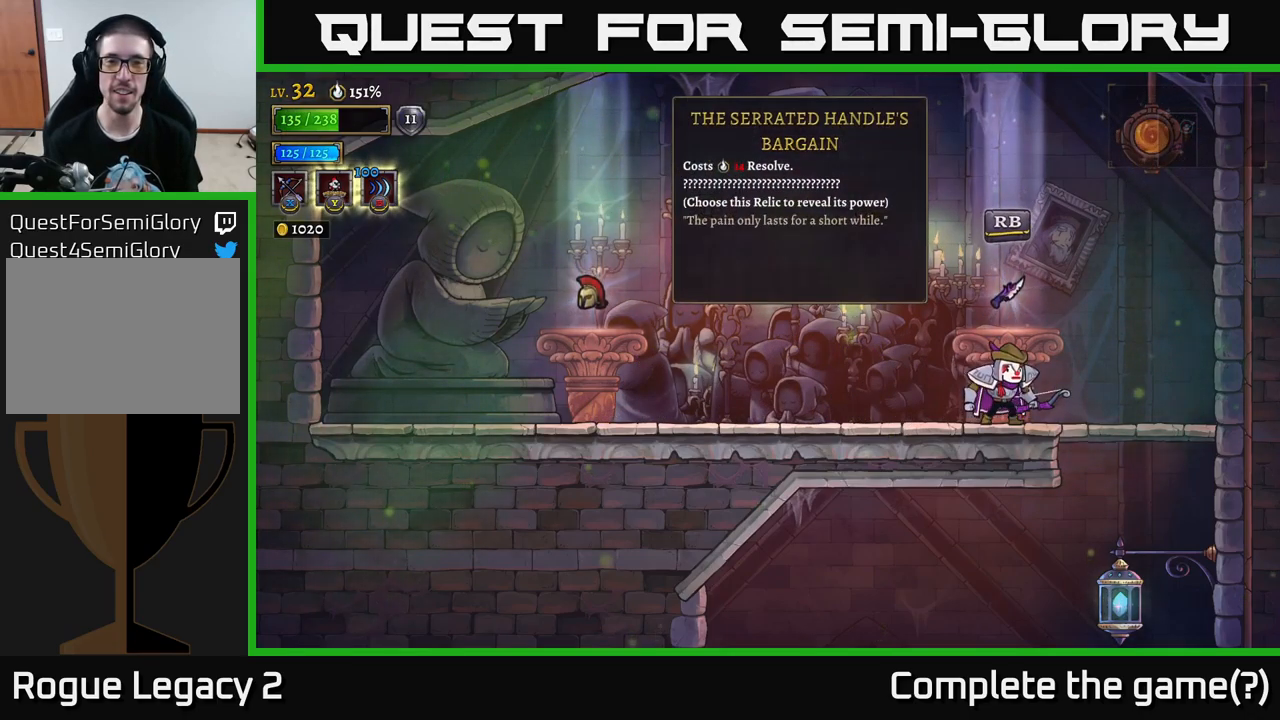
{"buttons": [], "left_stick": "left", "right_stick": "center", "events": [[350, "left_stick", "left"]]}
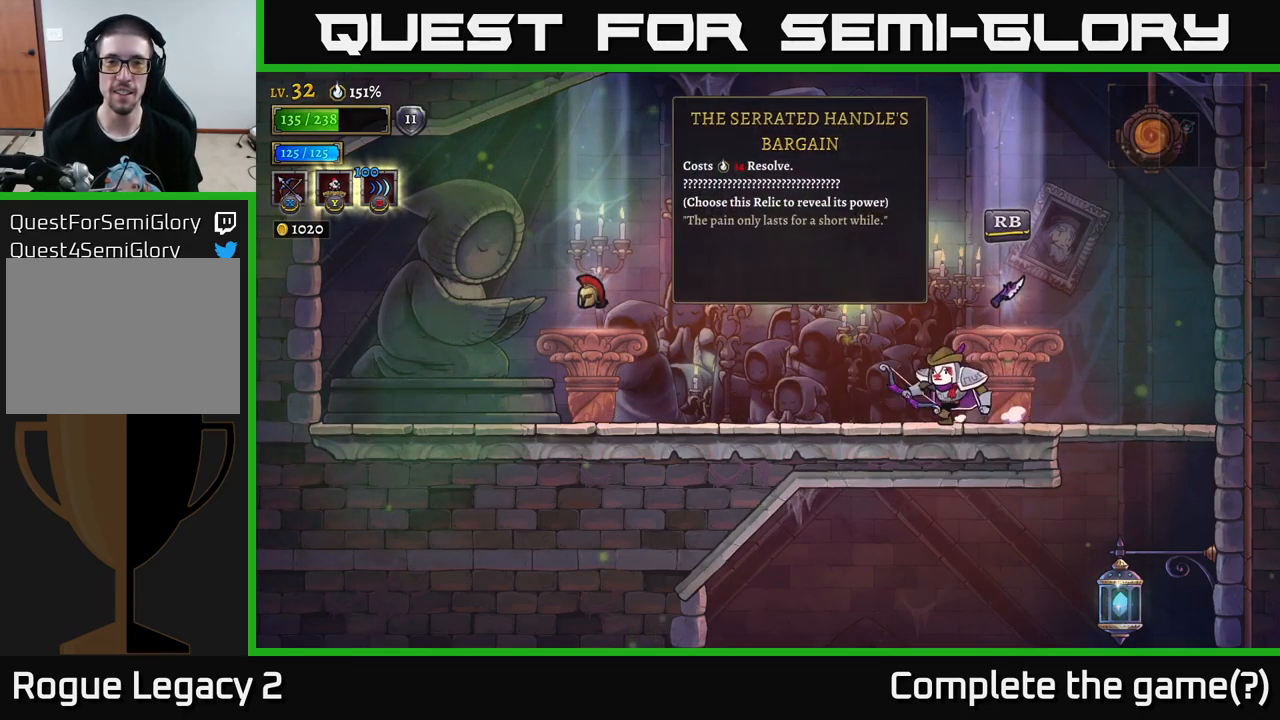
{"buttons": [], "left_stick": "left", "right_stick": "center", "events": []}
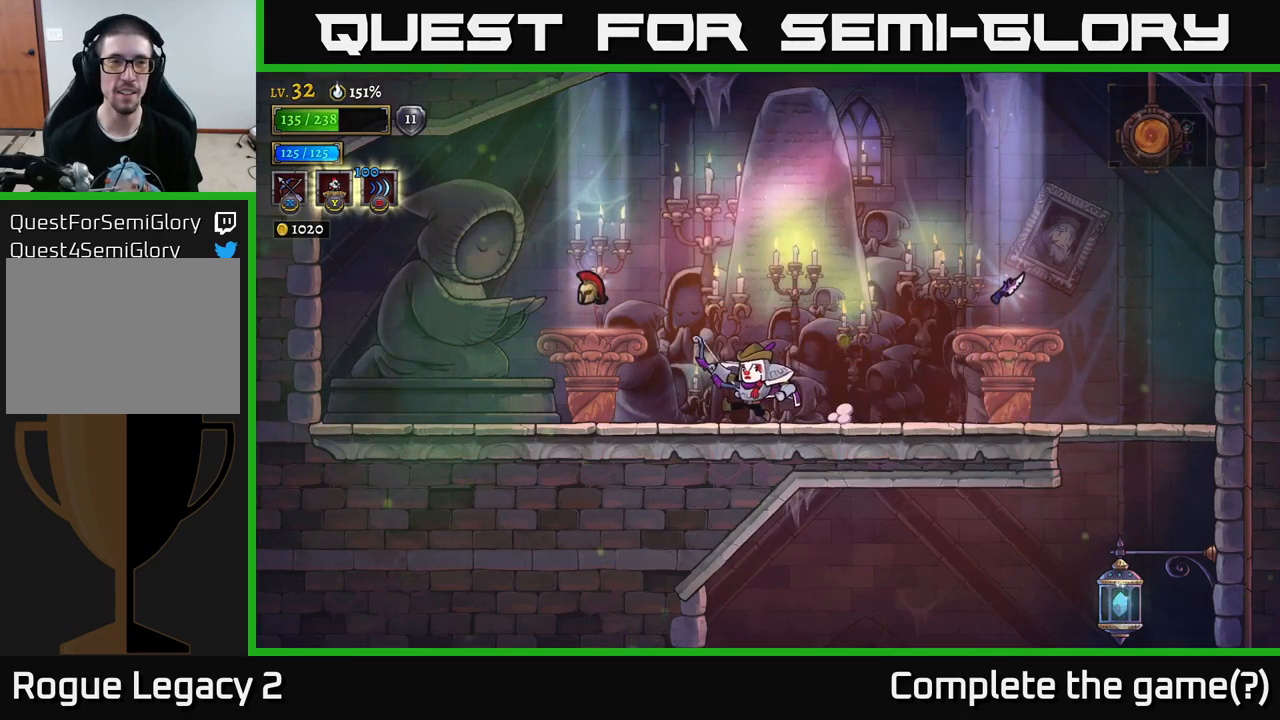
{"buttons": [], "left_stick": "center", "right_stick": "center", "events": [[434, "left_stick", "center"]]}
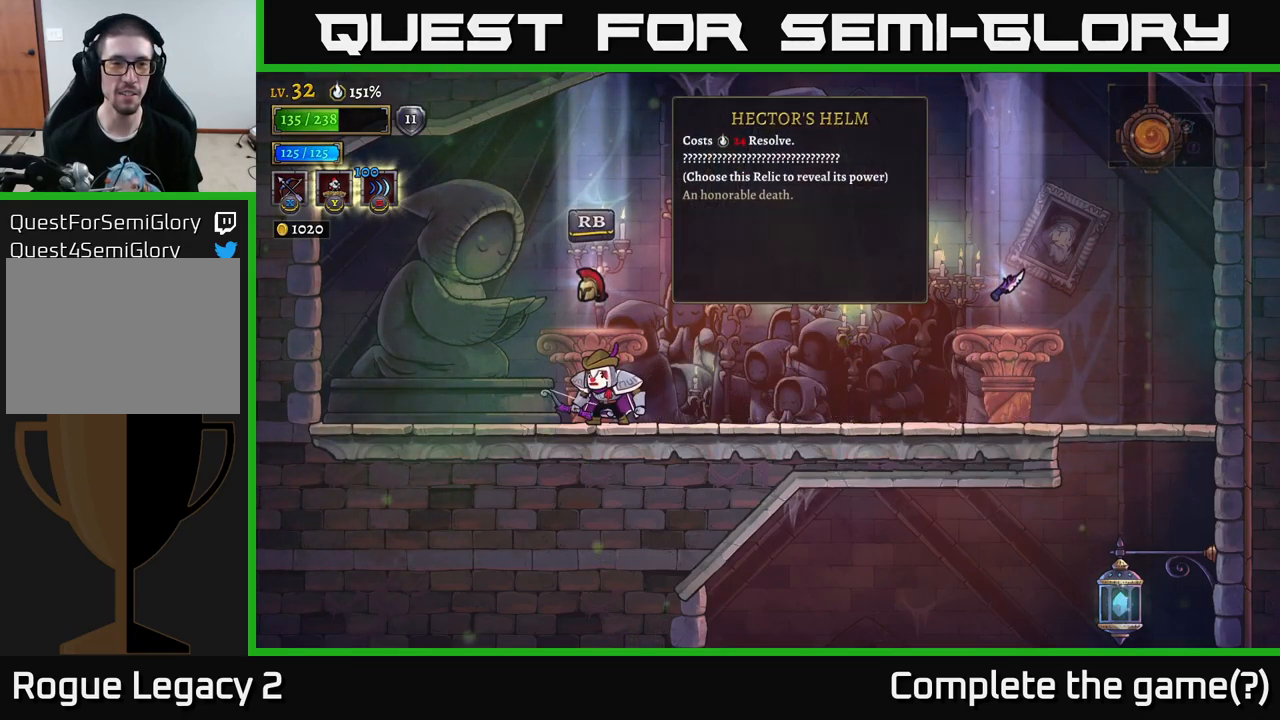
{"buttons": [], "left_stick": "center", "right_stick": "center", "events": [[434, "R1", "down"], [500, "R1", "up"]]}